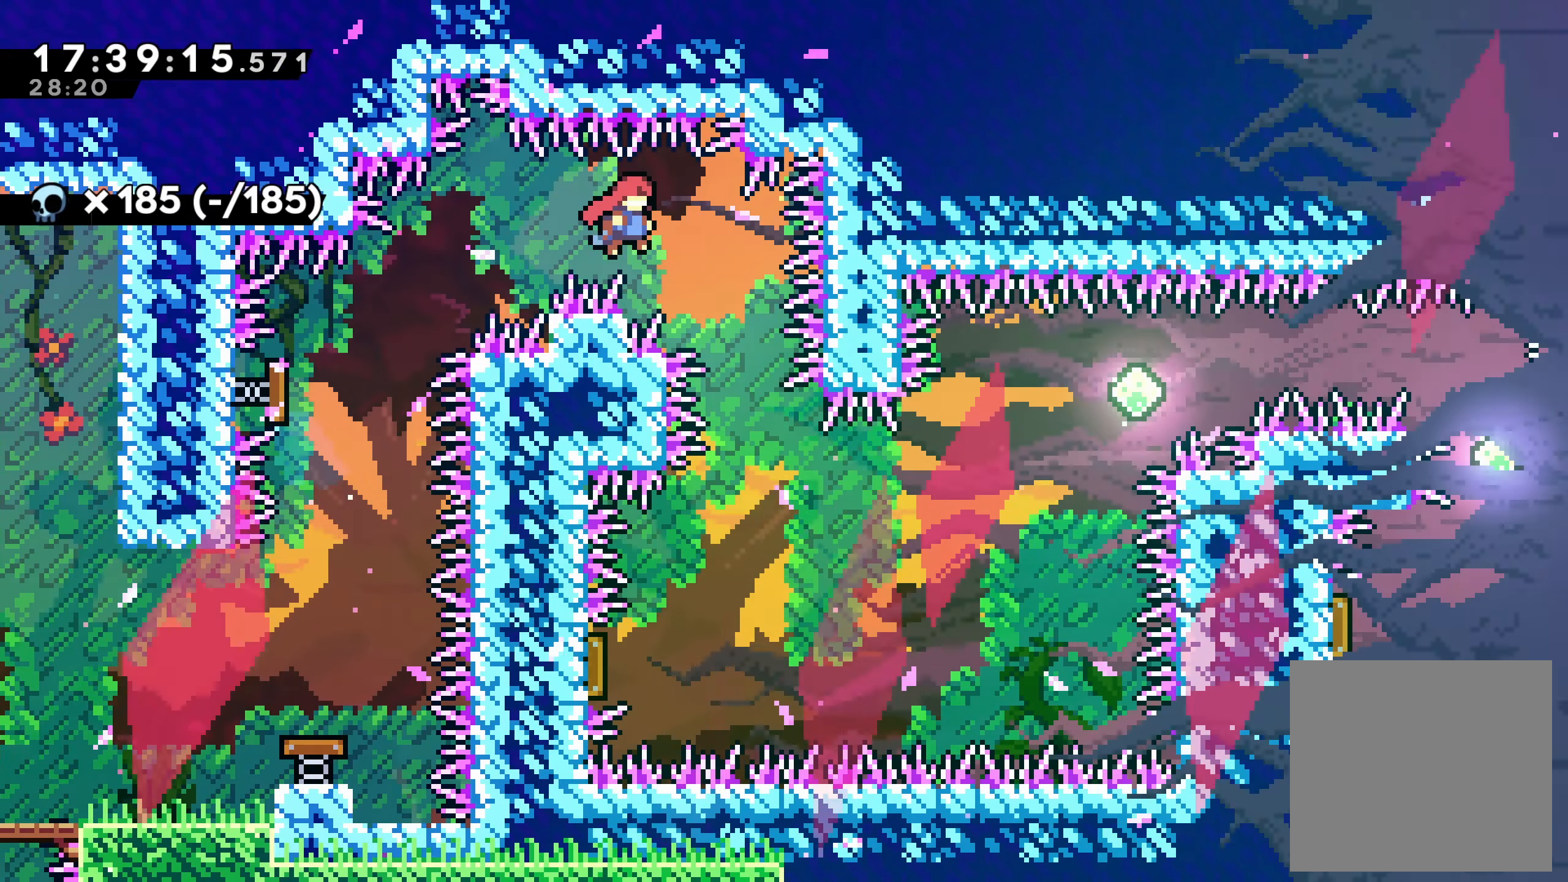
Gameplay with a controller (Xbox layout); each line is a JSON object with the inputs held at the frame after it. "events" lists button and stick changes between this image and that frame as [ms after this image, input, new state], when the widget could be followed in between. Not read: L3 R3 right_stick.
{"buttons": [], "left_stick": "center", "events": [[133, "DPAD_RIGHT", "up"]]}
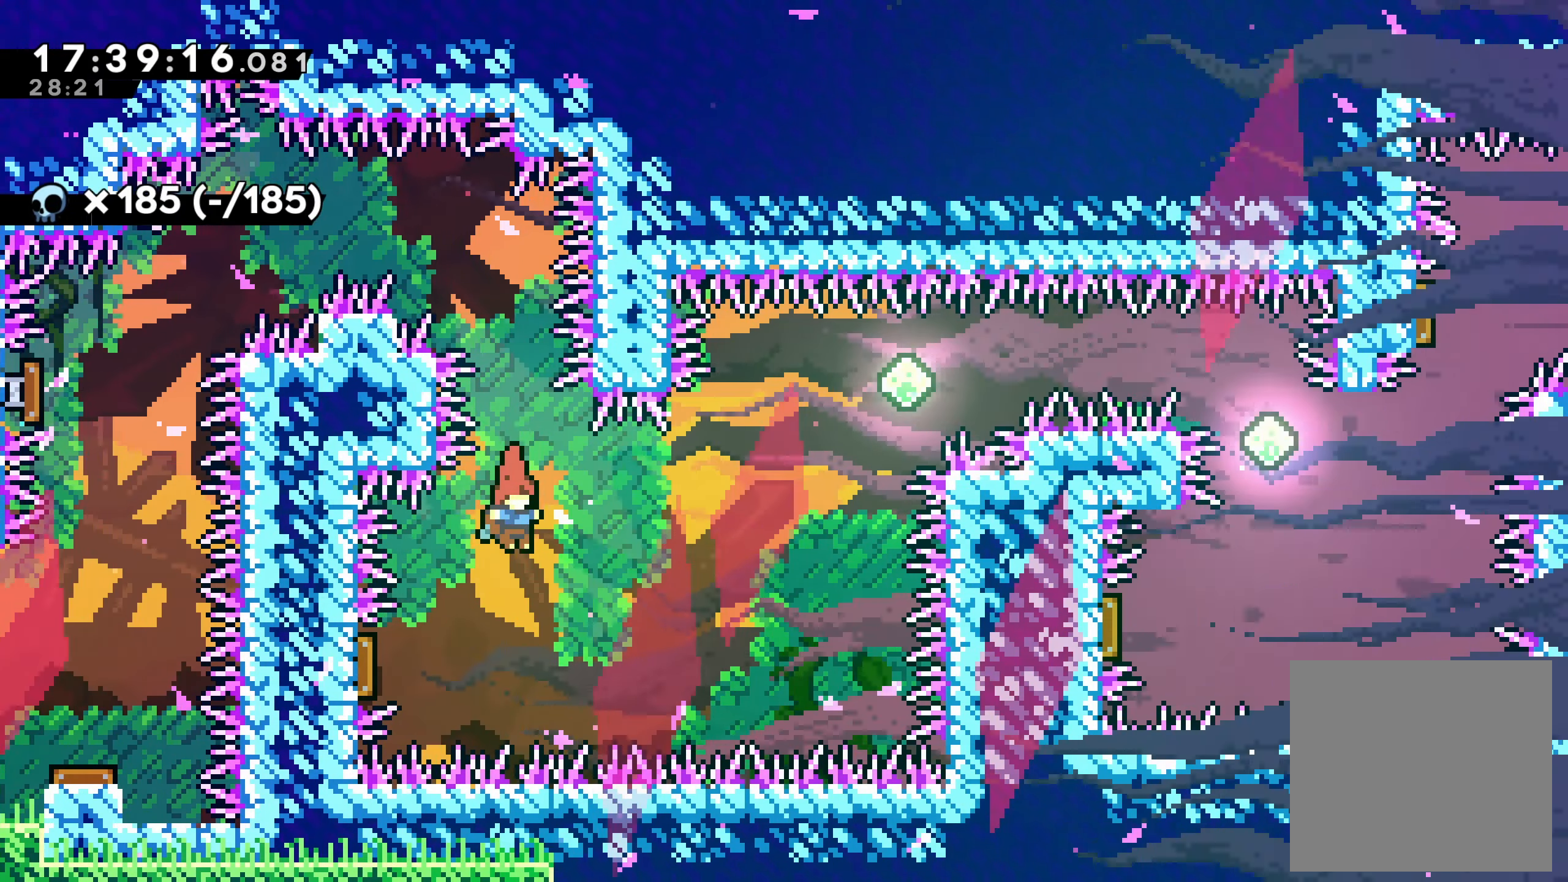
{"buttons": [], "left_stick": "center", "events": [[183, "DPAD_LEFT", "down"], [233, "X", "down"], [350, "X", "up"], [366, "DPAD_LEFT", "up"]]}
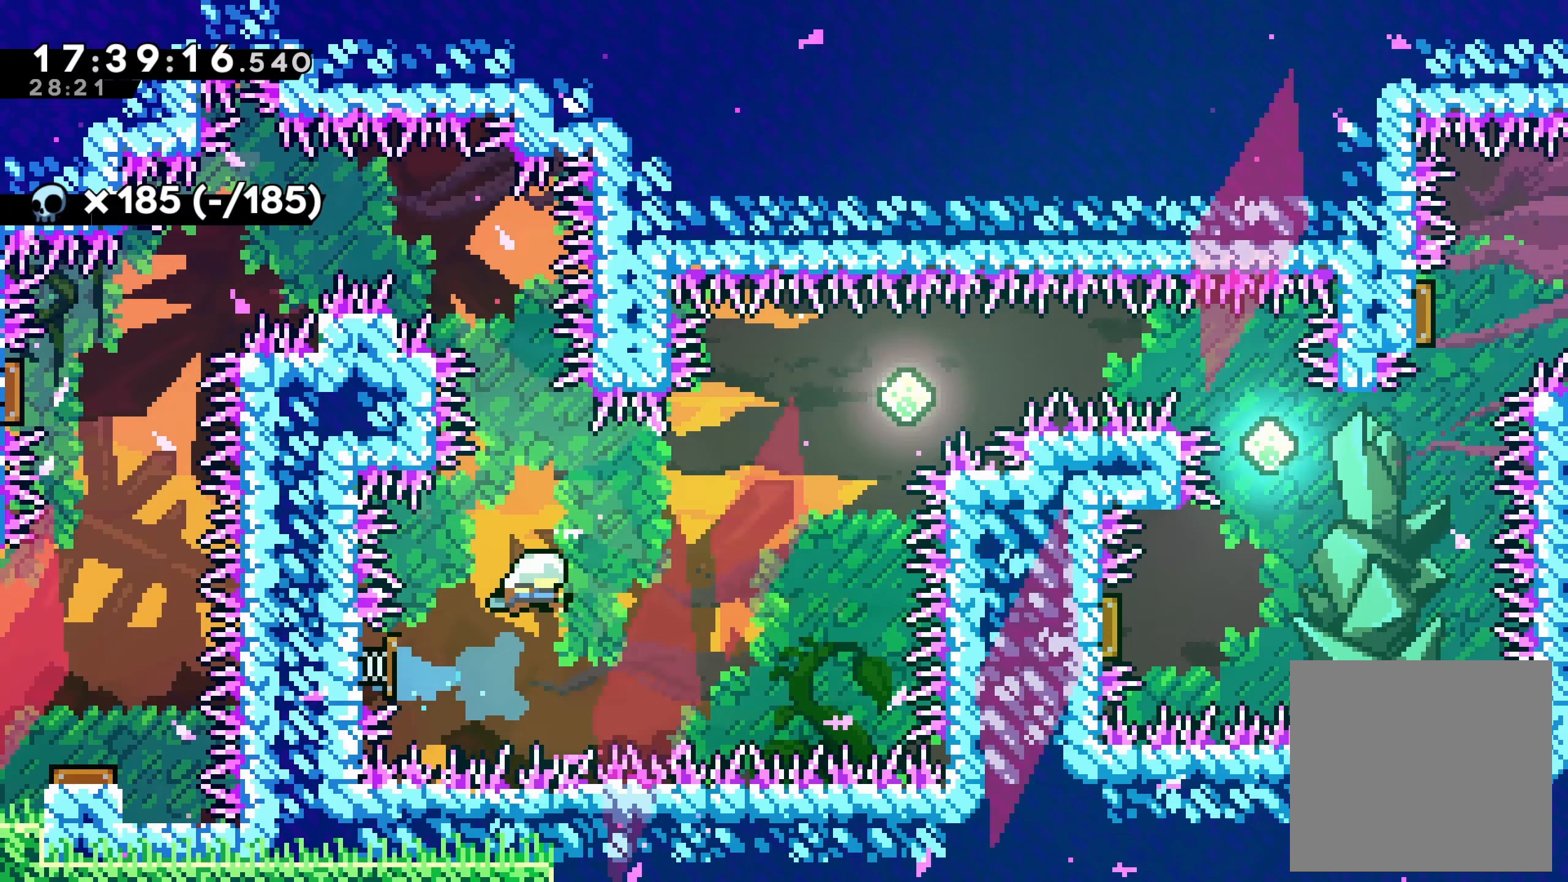
{"buttons": ["X", "DPAD_UP", "DPAD_RIGHT"], "left_stick": "center", "events": [[383, "DPAD_RIGHT", "down"], [400, "DPAD_UP", "down"], [400, "X", "down"]]}
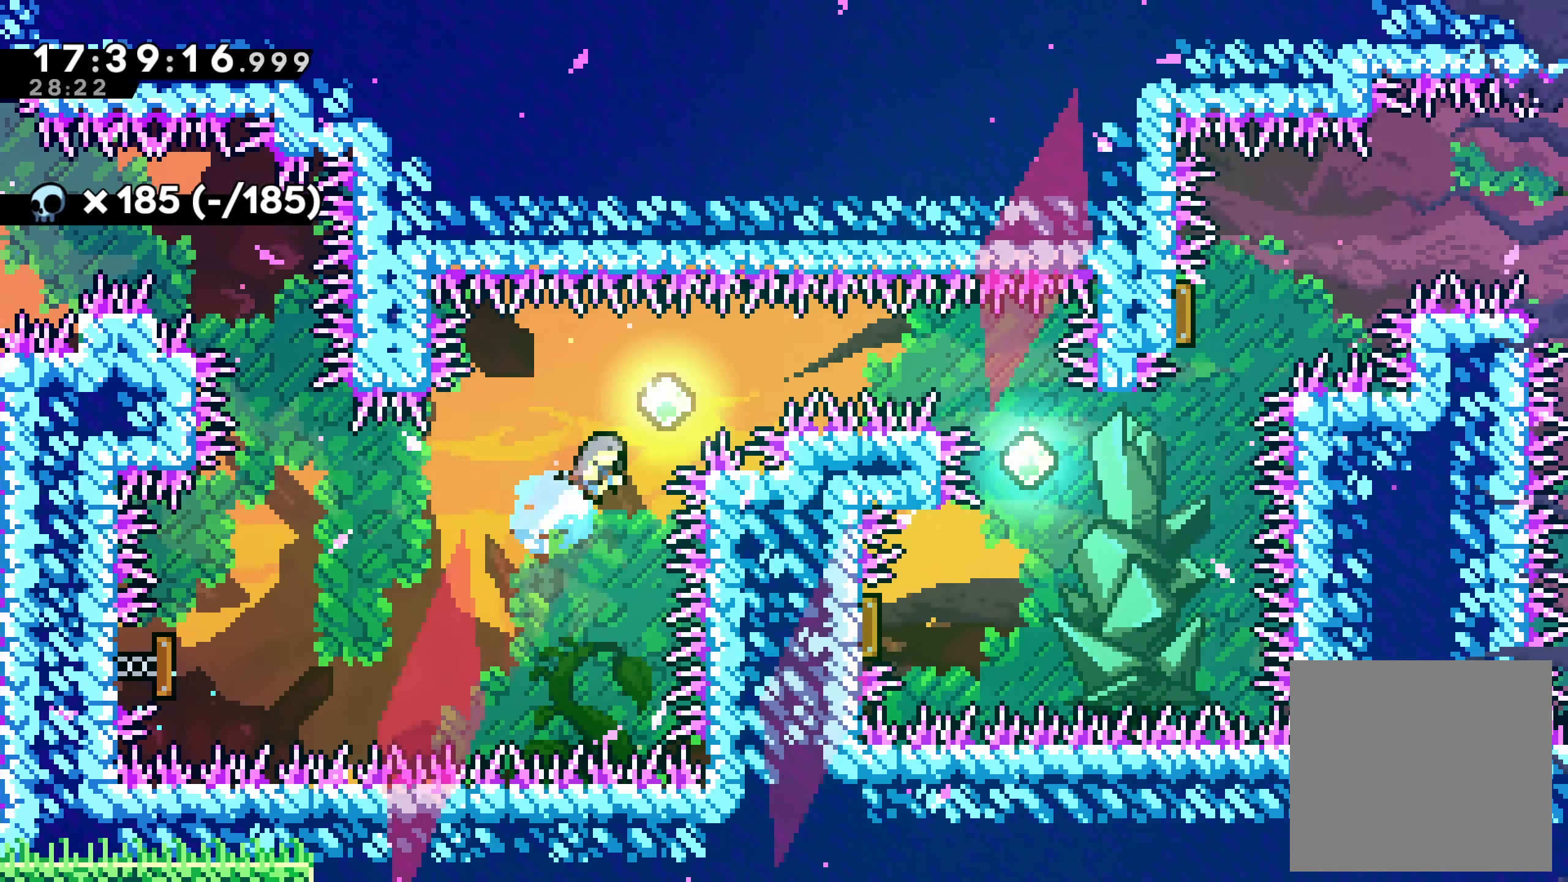
{"buttons": [], "left_stick": "center", "events": [[33, "DPAD_UP", "up"], [33, "X", "up"], [67, "DPAD_RIGHT", "up"], [167, "DPAD_RIGHT", "down"], [183, "X", "down"], [333, "X", "up"], [500, "DPAD_RIGHT", "up"]]}
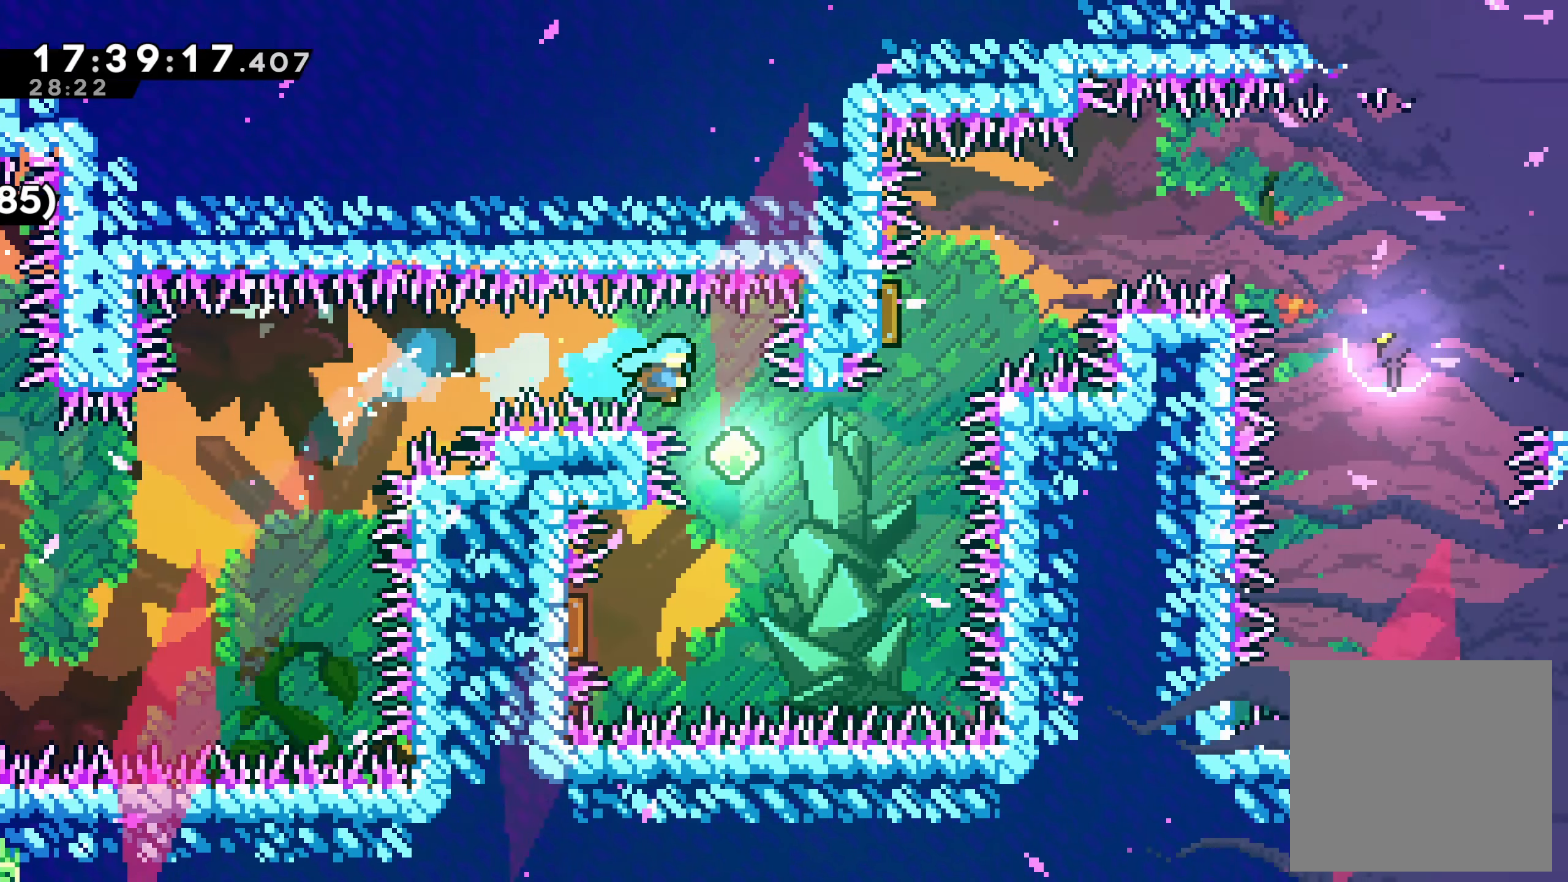
{"buttons": ["X", "DPAD_LEFT"], "left_stick": "center", "events": [[433, "DPAD_LEFT", "down"], [450, "X", "down"]]}
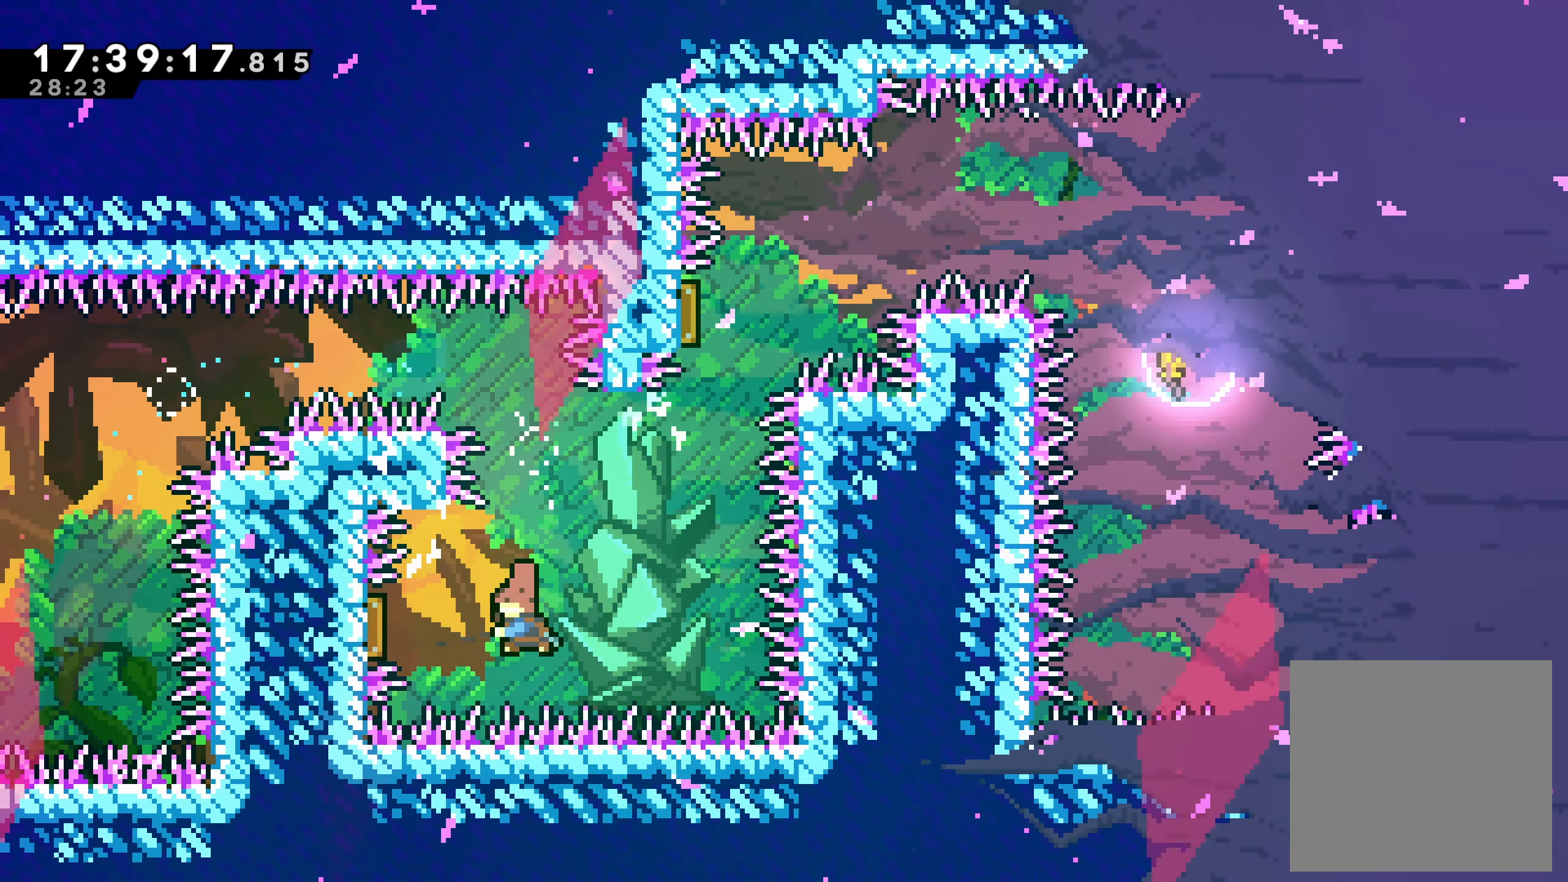
{"buttons": ["X", "DPAD_UP"], "left_stick": "center", "events": [[67, "X", "up"], [100, "DPAD_LEFT", "up"], [383, "DPAD_UP", "down"], [400, "X", "down"]]}
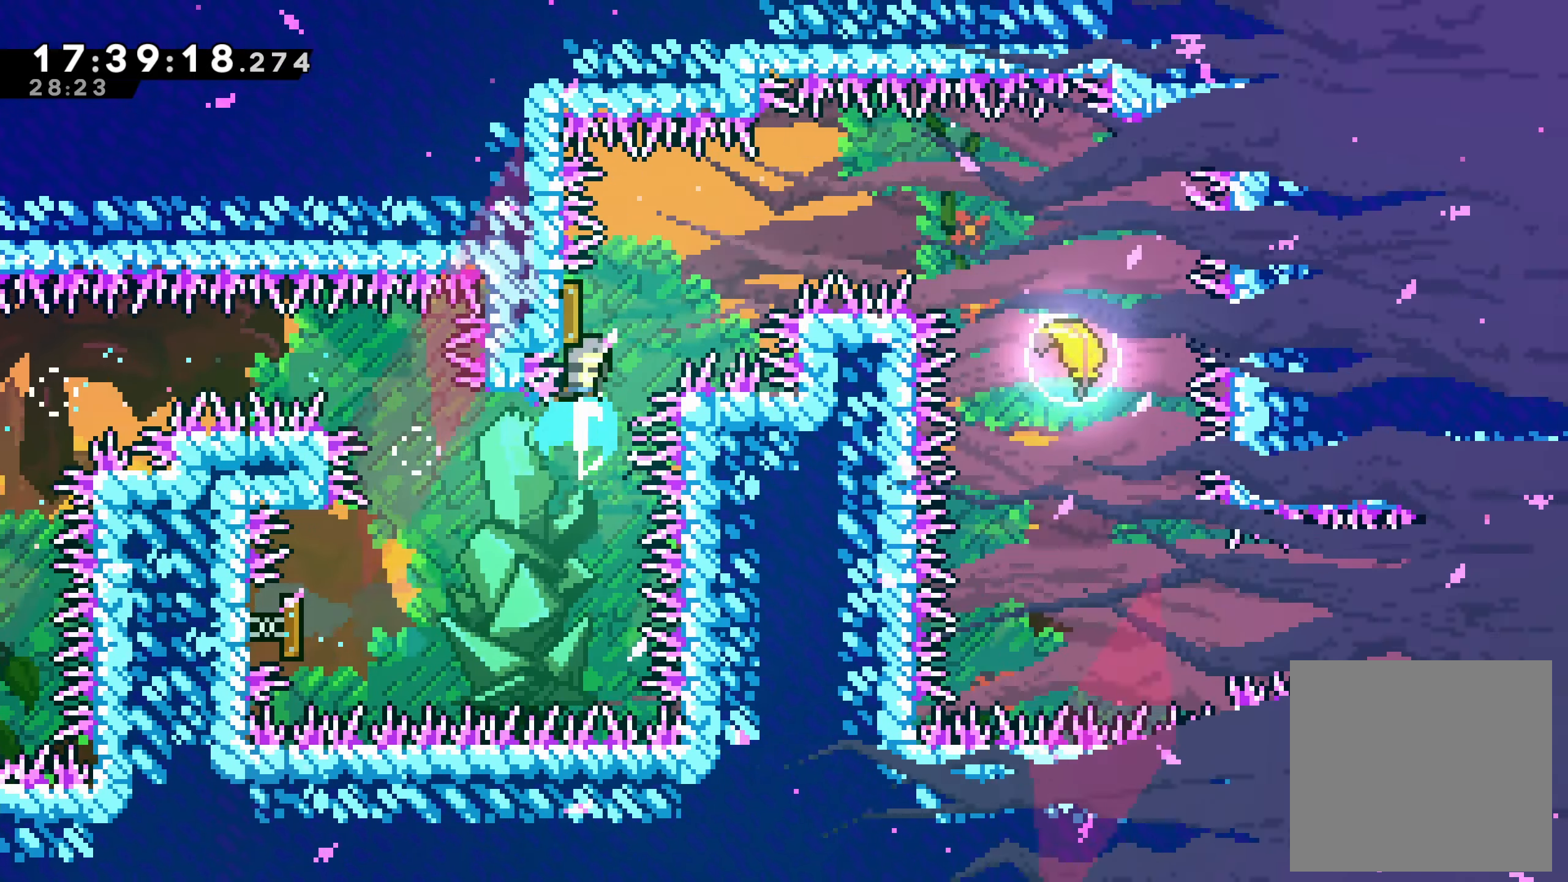
{"buttons": ["DPAD_RIGHT"], "left_stick": "center", "events": [[33, "X", "up"], [50, "DPAD_UP", "up"], [150, "DPAD_RIGHT", "down"]]}
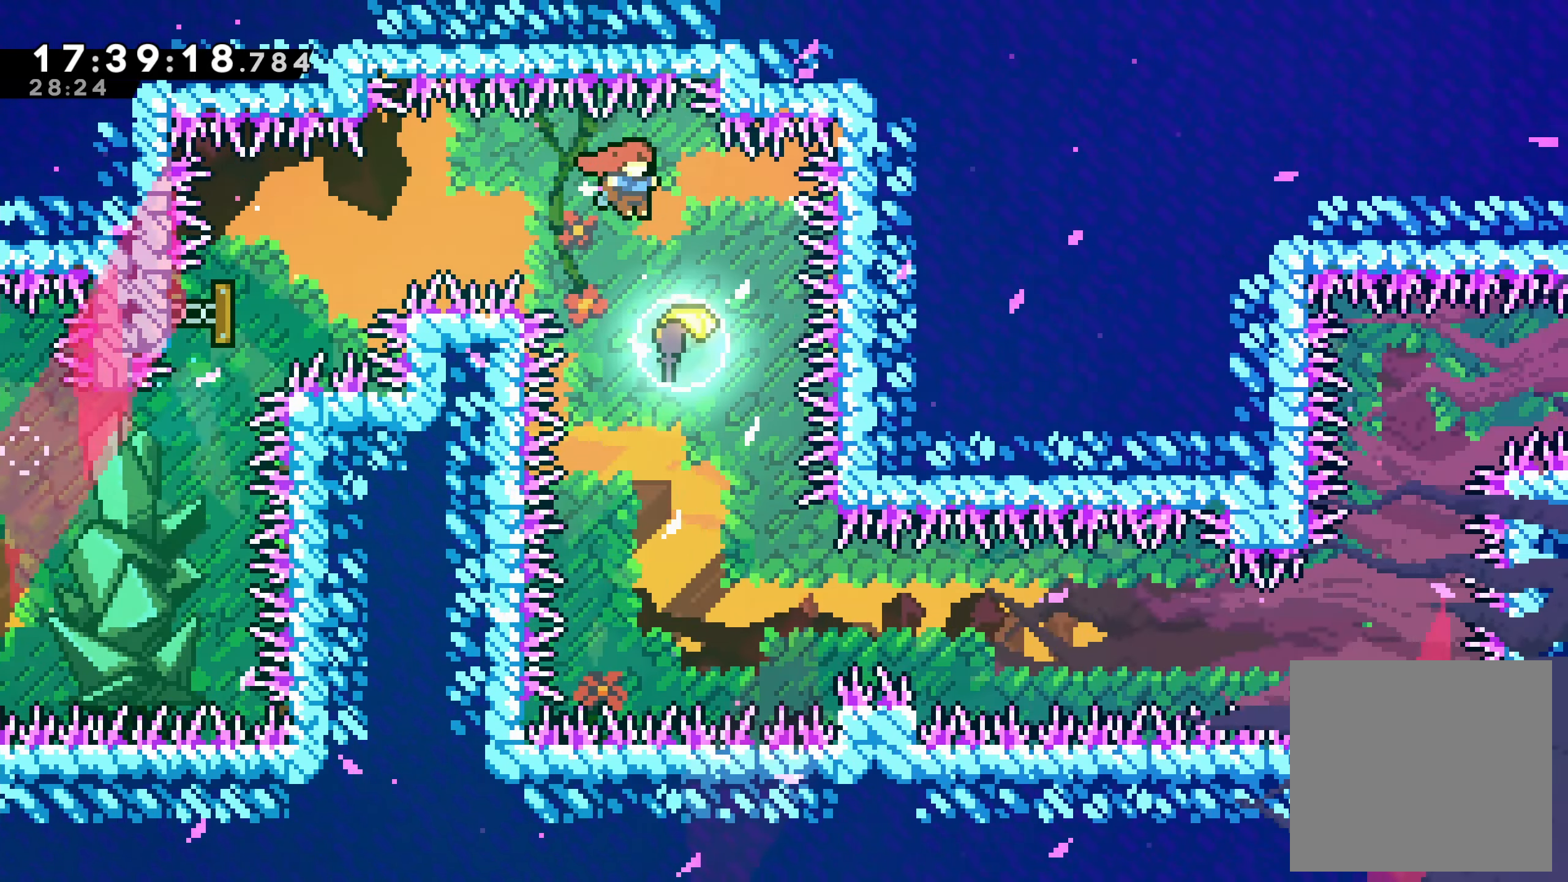
{"buttons": ["DPAD_DOWN"], "left_stick": "center", "events": [[67, "DPAD_RIGHT", "up"], [133, "DPAD_DOWN", "down"], [150, "X", "down"], [283, "X", "up"]]}
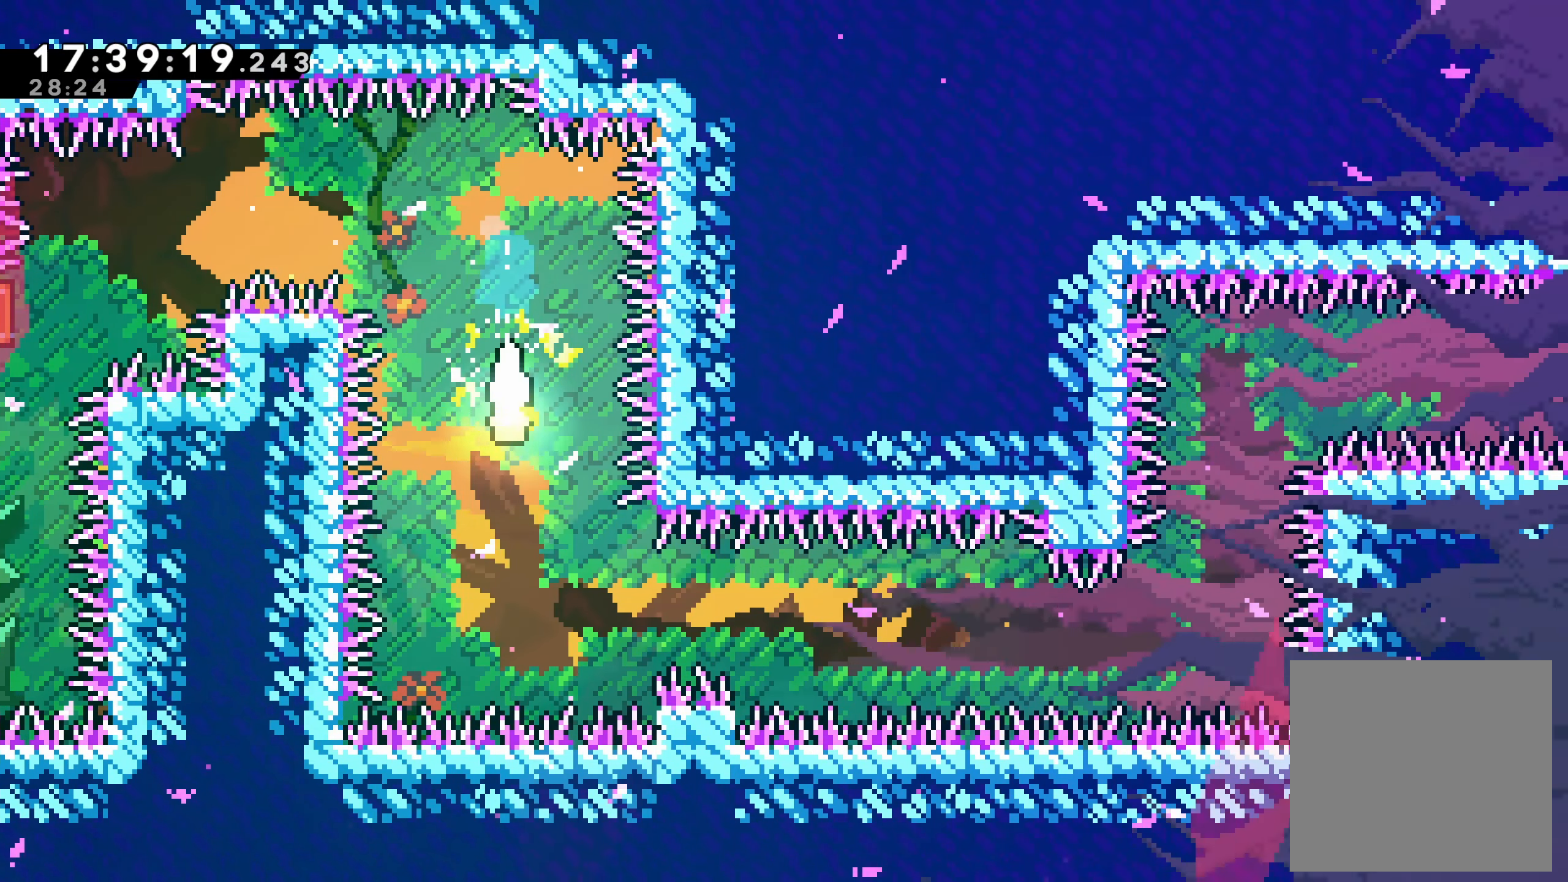
{"buttons": ["DPAD_RIGHT"], "left_stick": "center", "events": [[267, "DPAD_RIGHT", "down"], [400, "DPAD_DOWN", "up"]]}